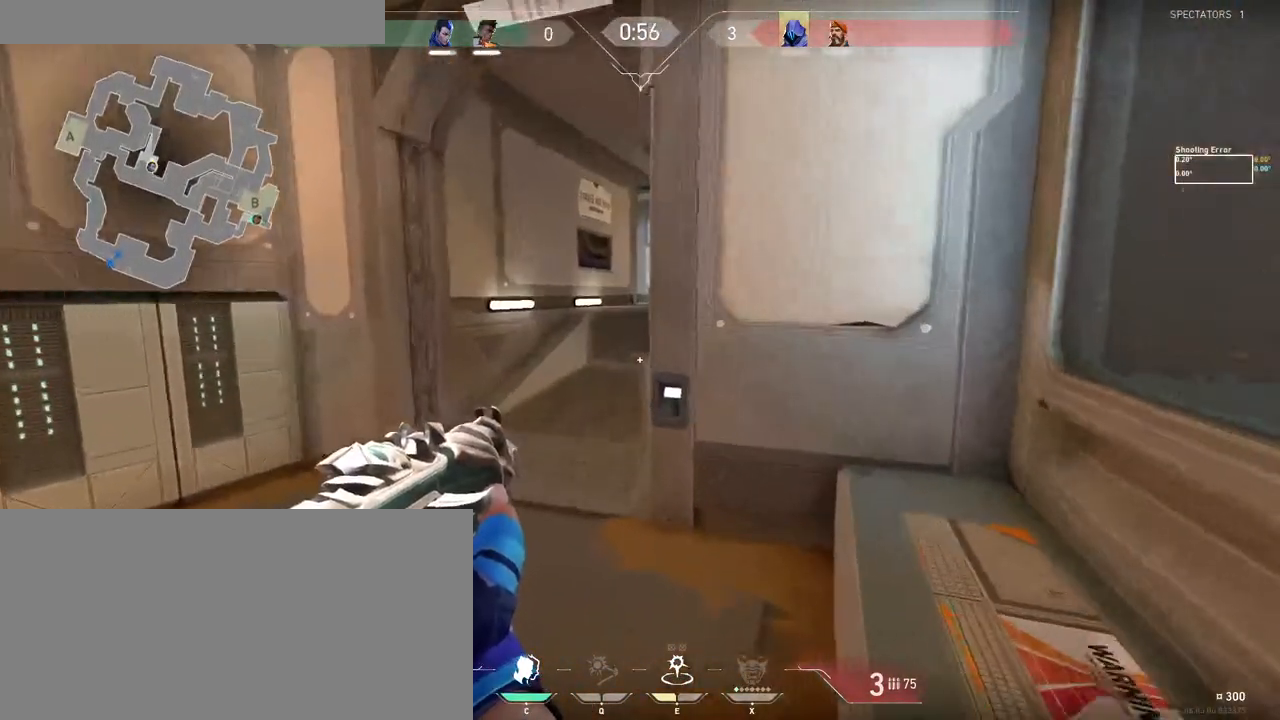
Gameplay with keyboard and mouse; each line is a JSON object with the keys and mouse buttons held at the frame after it. "events" lists presses ("down") and releases ("up") of "a", "ctrl", "d", "e", "f", "q", "r", "s", "shift", "space", "tab", "w", "mouse_left", "mouse_wheel", "mouse_right", "mouse_mb4" and "mouse_mb5" between this image and that frame as [ms after this image, input, new state], when the widget could be followed in between. "mouse_left", "mouse_wheel", "mouse_right", "mouse_mb4", "mouse_mb5" = the "left", "wheel", "right", "mb4", "mb5" buttons of the "mouse" list. No other keys are recorded. Fast repeated clicks can show as one long hold. "wheel" means that the mouse wheel is clicked or scrolled. Mouse movement is not recorded.
{"keys": ["shift", "w"], "mouse": [], "events": [[216, "a", "down"], [383, "a", "up"]]}
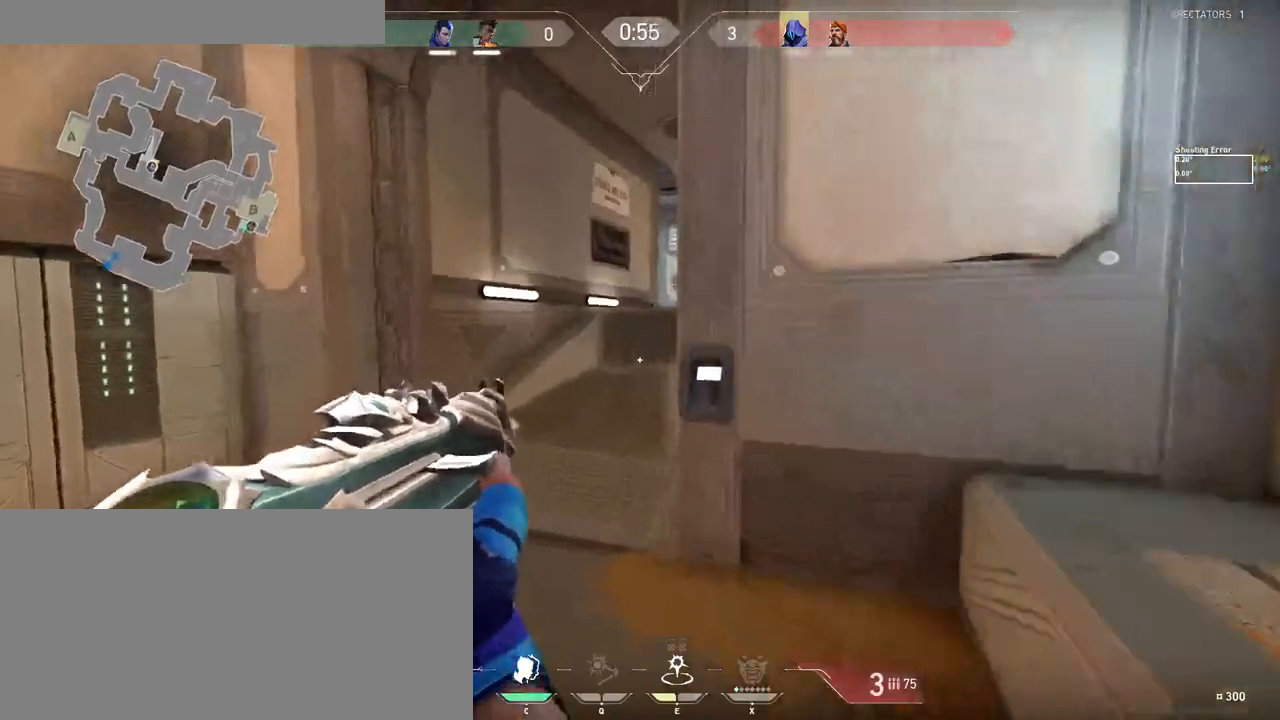
{"keys": ["shift", "w"], "mouse": []}
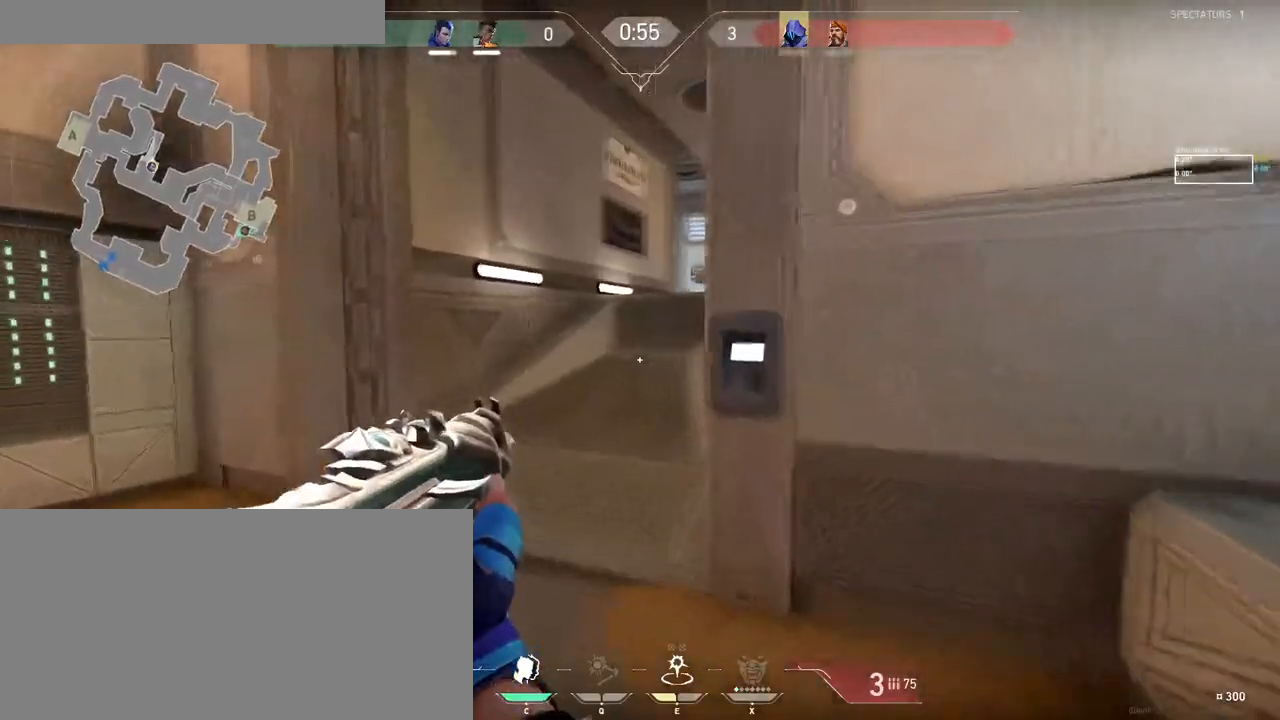
{"keys": ["shift", "w"], "mouse": [], "events": []}
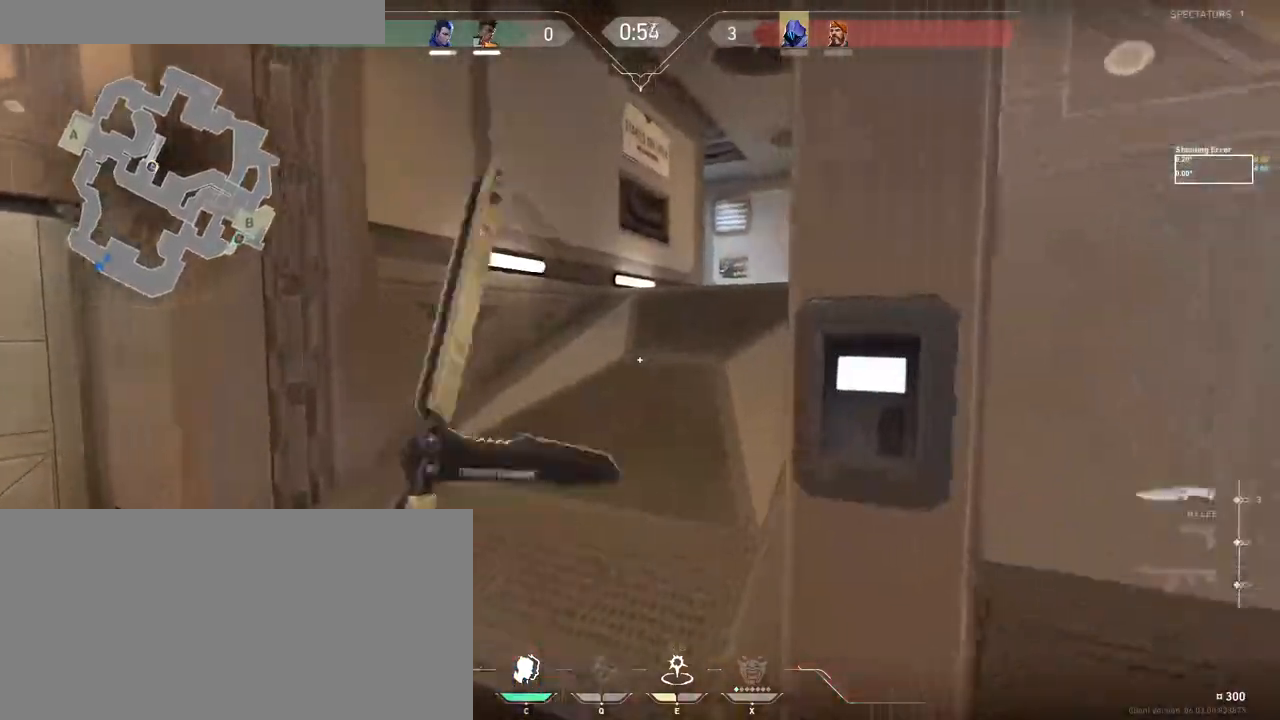
{"keys": ["d", "shift", "w"], "mouse": [], "events": [[466, "d", "down"]]}
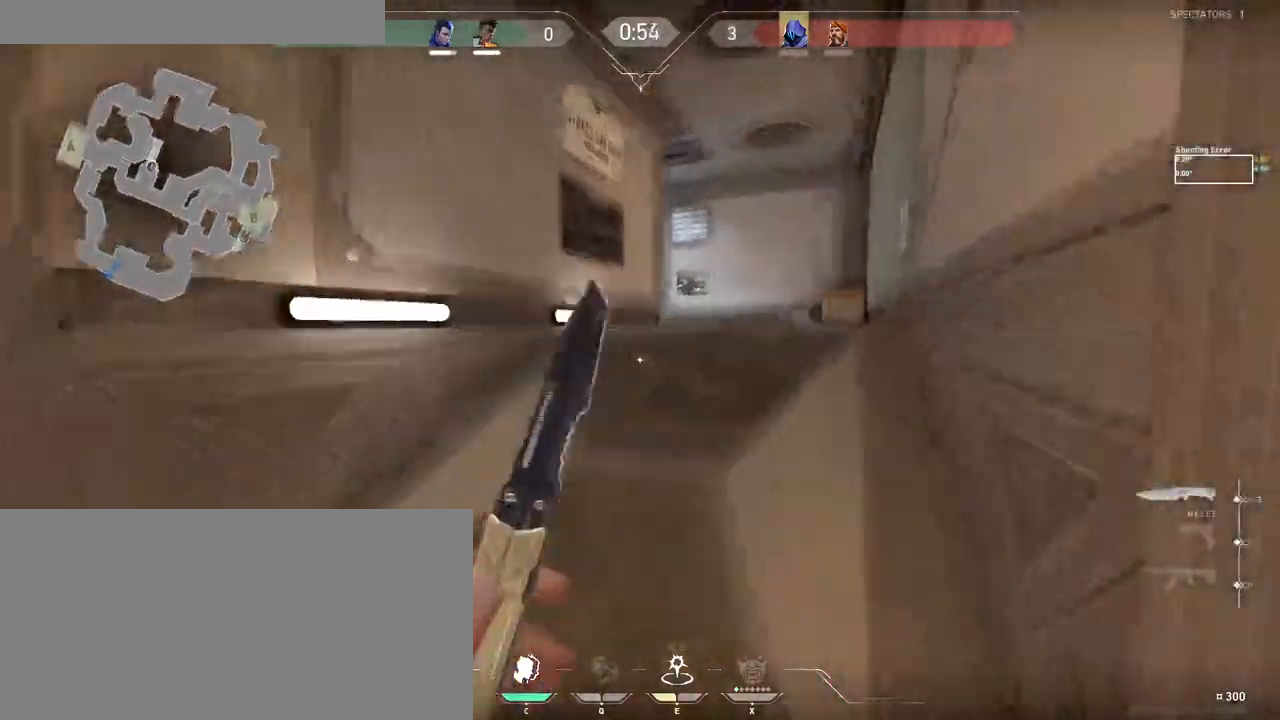
{"keys": ["shift", "w"], "mouse": [], "events": [[150, "d", "up"], [366, "mouse_wheel", "down"], [466, "mouse_wheel", "up"]]}
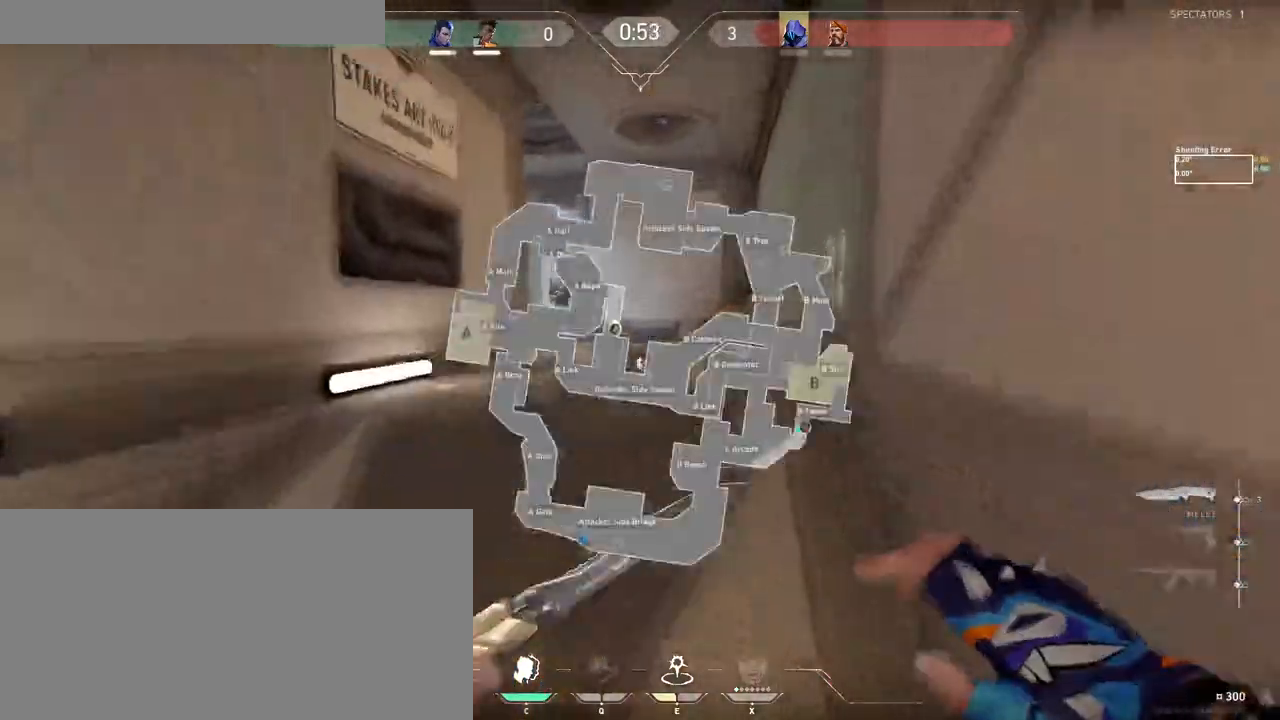
{"keys": ["shift", "w"], "mouse": [], "events": []}
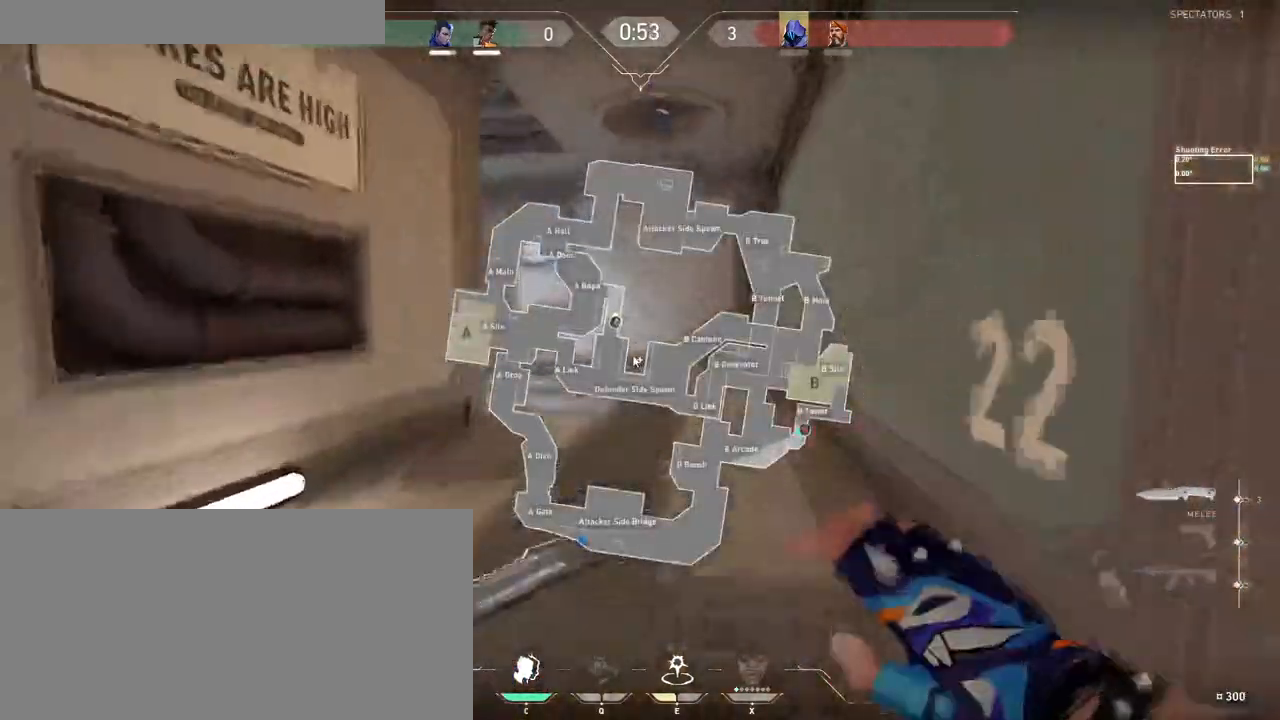
{"keys": ["shift", "w"], "mouse": [], "events": []}
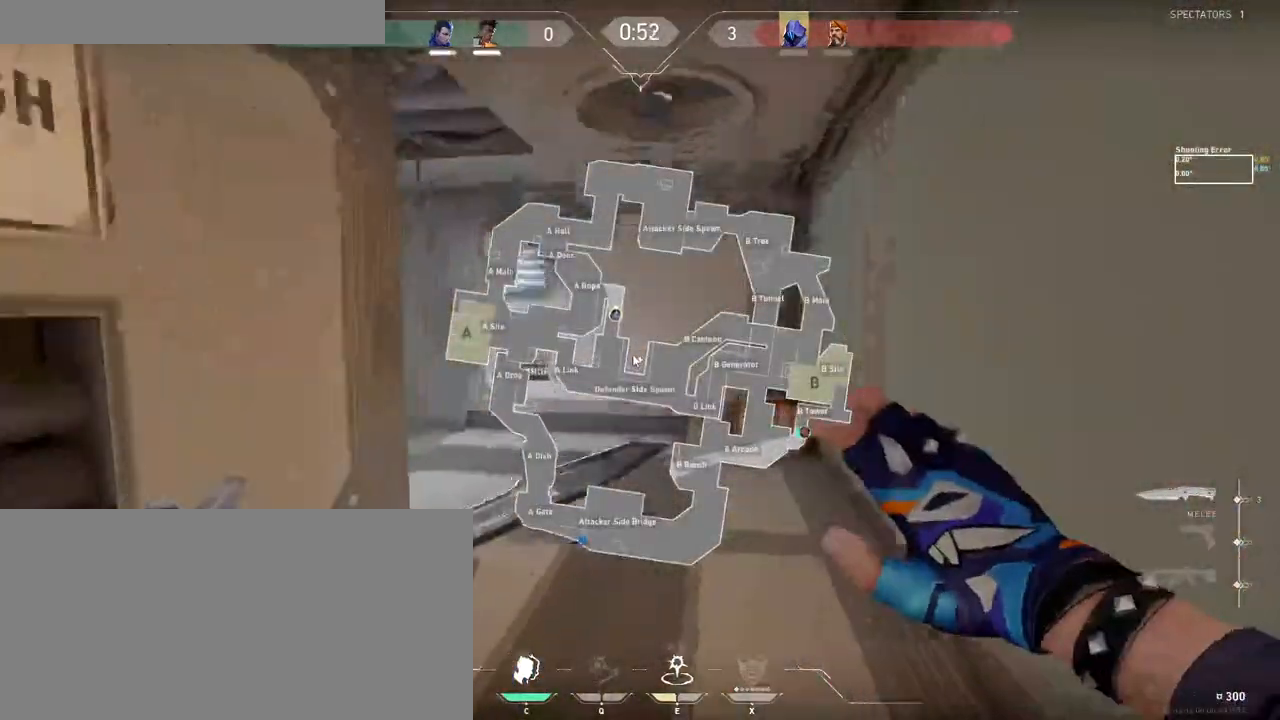
{"keys": ["shift", "w"], "mouse": [], "events": []}
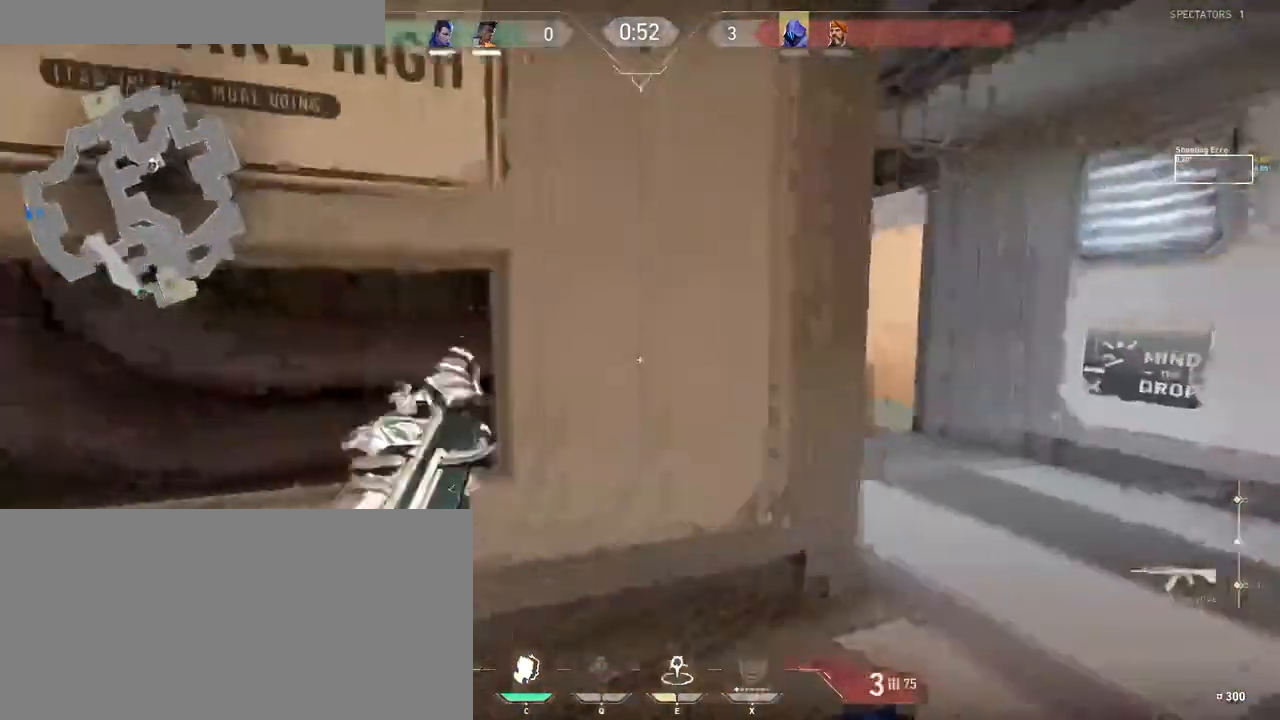
{"keys": ["d", "shift"], "mouse": [], "events": [[166, "d", "down"], [250, "w", "up"]]}
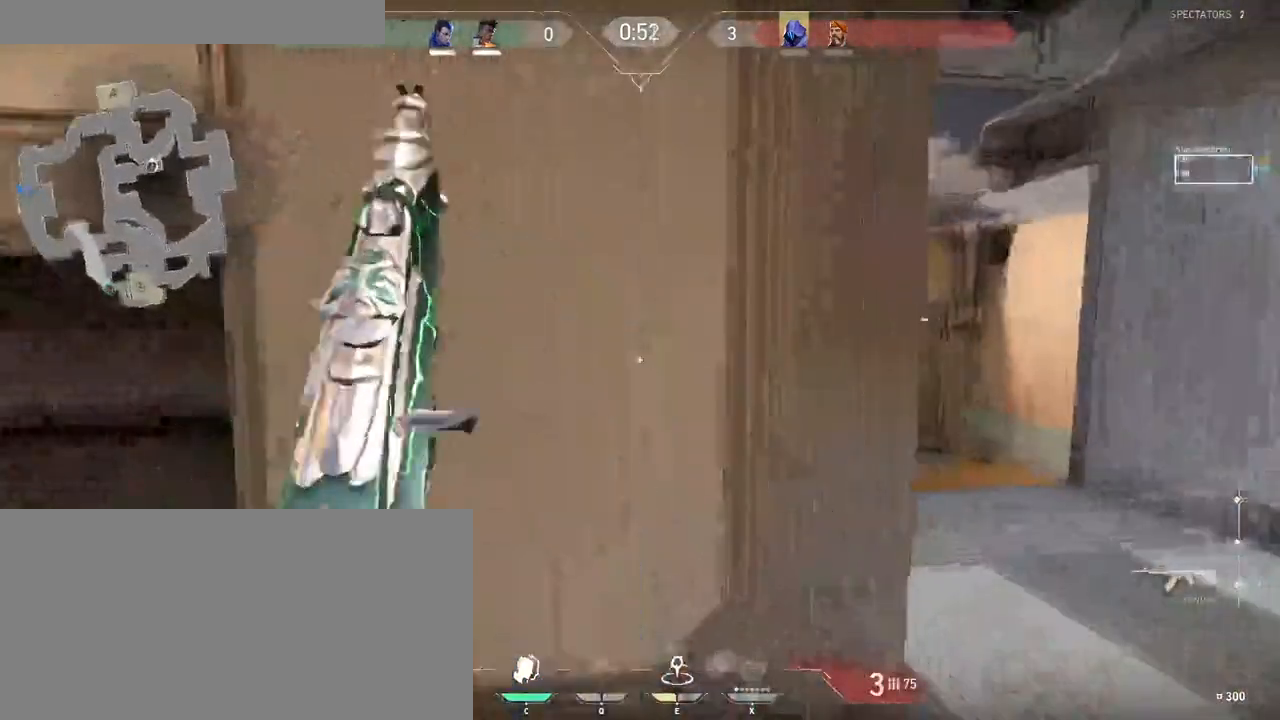
{"keys": ["shift"], "mouse": []}
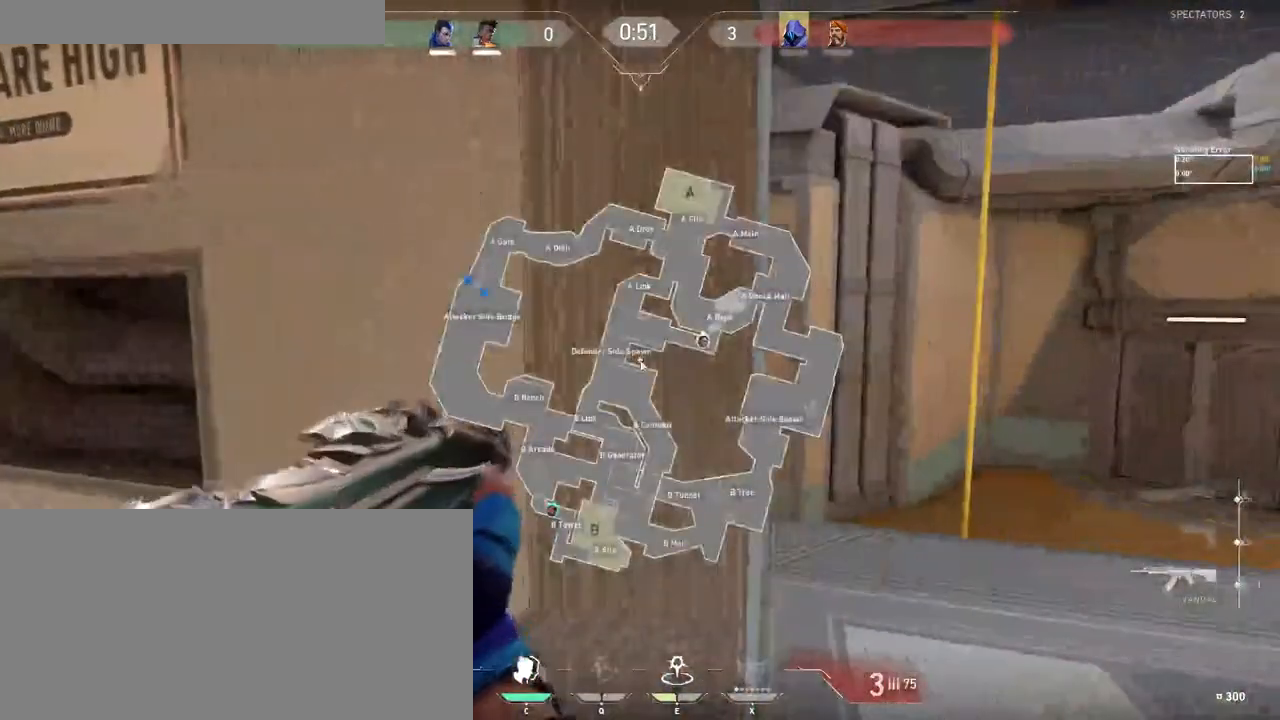
{"keys": [], "mouse": [], "events": [[416, "shift", "up"]]}
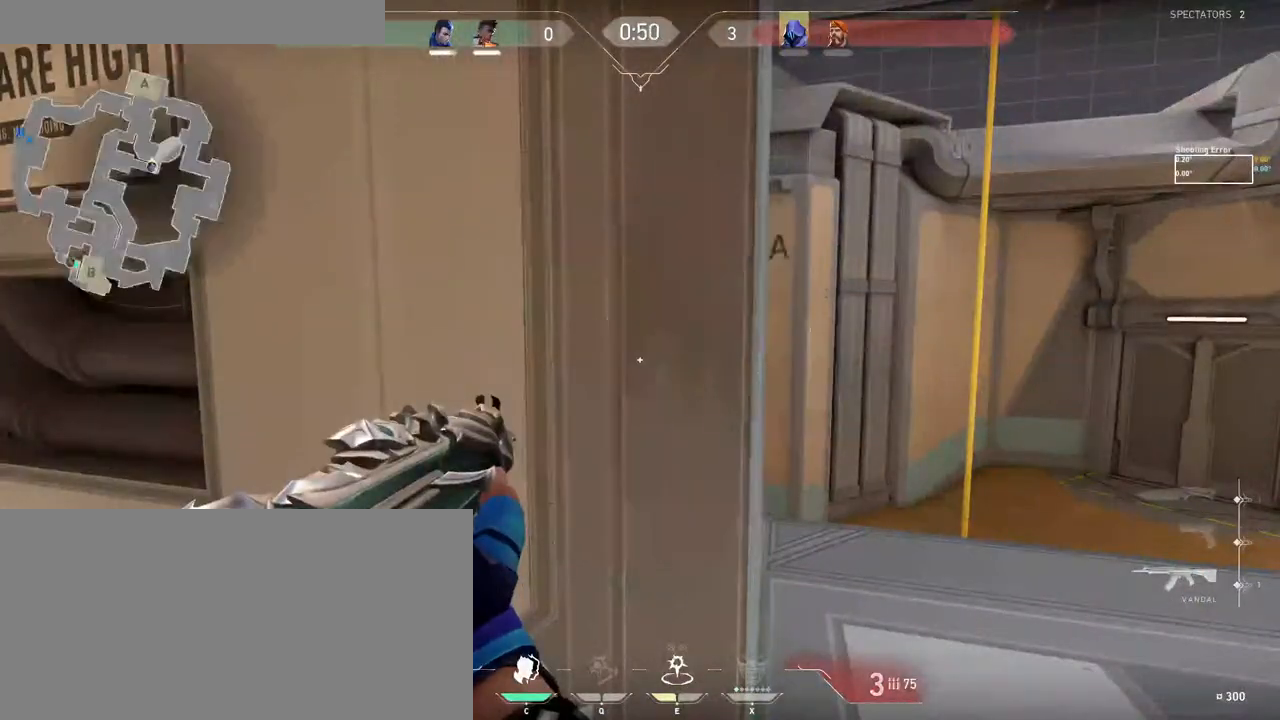
{"keys": ["d", "shift"], "mouse": [], "events": [[33, "s", "down"], [266, "d", "down"], [266, "shift", "down"], [383, "s", "up"]]}
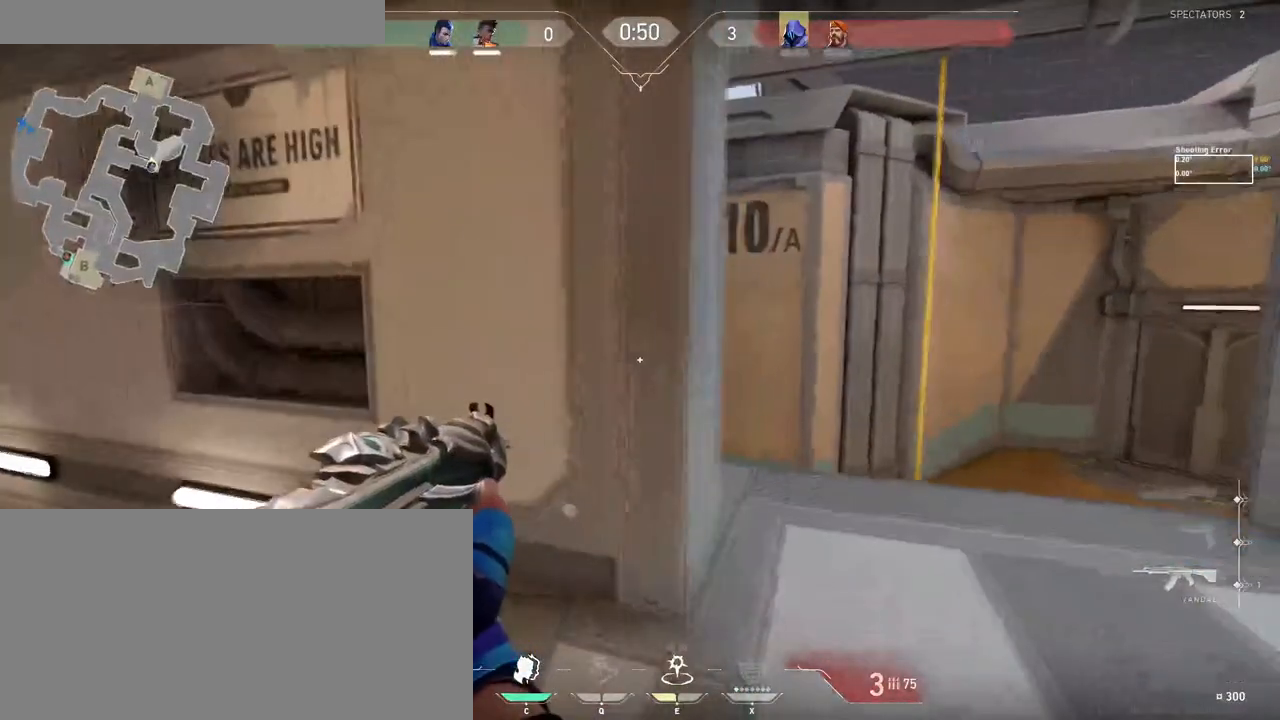
{"keys": [], "mouse": [], "events": [[216, "w", "down"], [366, "d", "up"], [383, "w", "up"], [416, "shift", "up"]]}
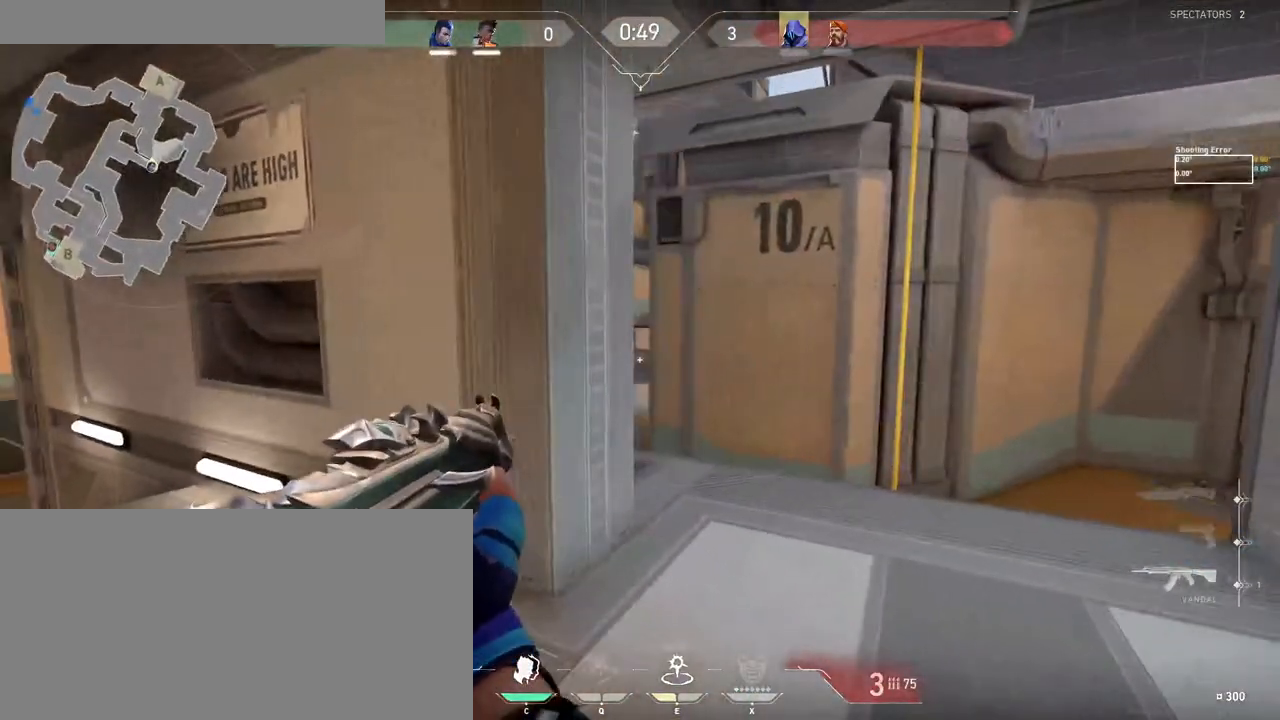
{"keys": [], "mouse": [], "events": [[116, "d", "down"], [383, "a", "down"], [383, "d", "up"], [433, "a", "up"]]}
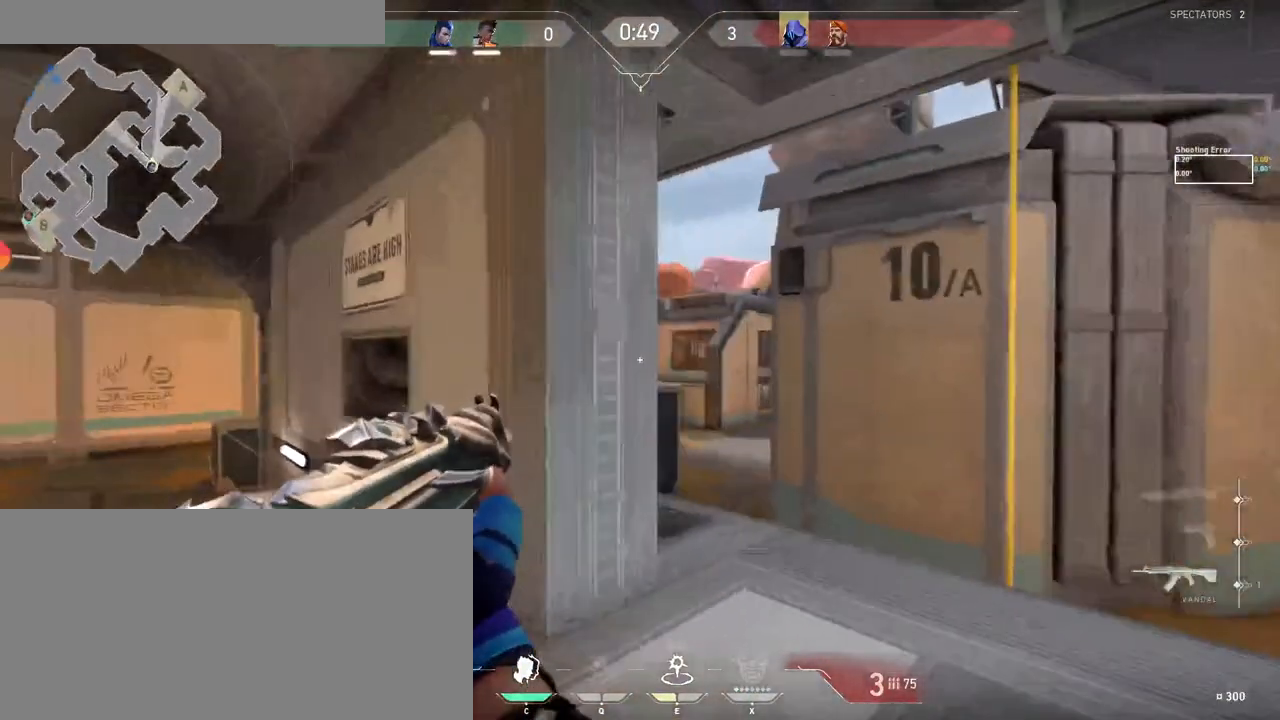
{"keys": [], "mouse": [], "events": [[33, "d", "down"], [350, "d", "up"], [366, "a", "down"], [466, "a", "up"]]}
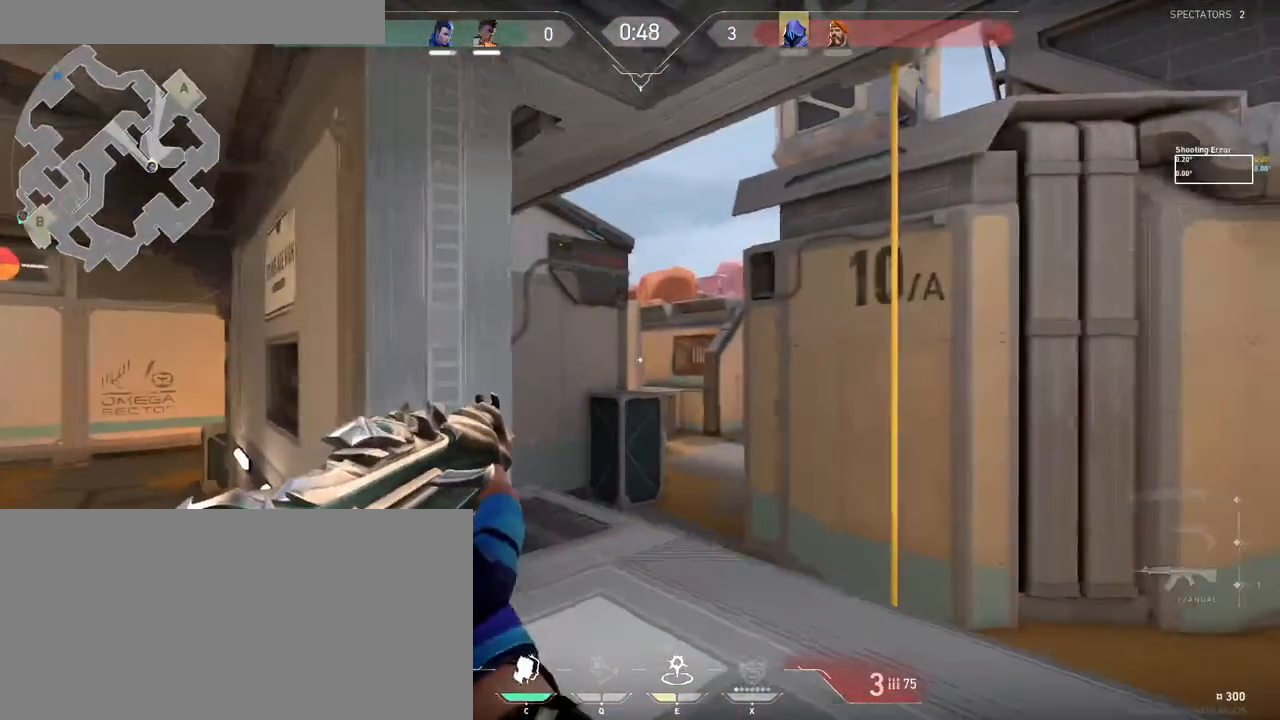
{"keys": ["a", "shift", "w"], "mouse": [], "events": [[166, "a", "down"], [400, "shift", "down"], [500, "w", "down"]]}
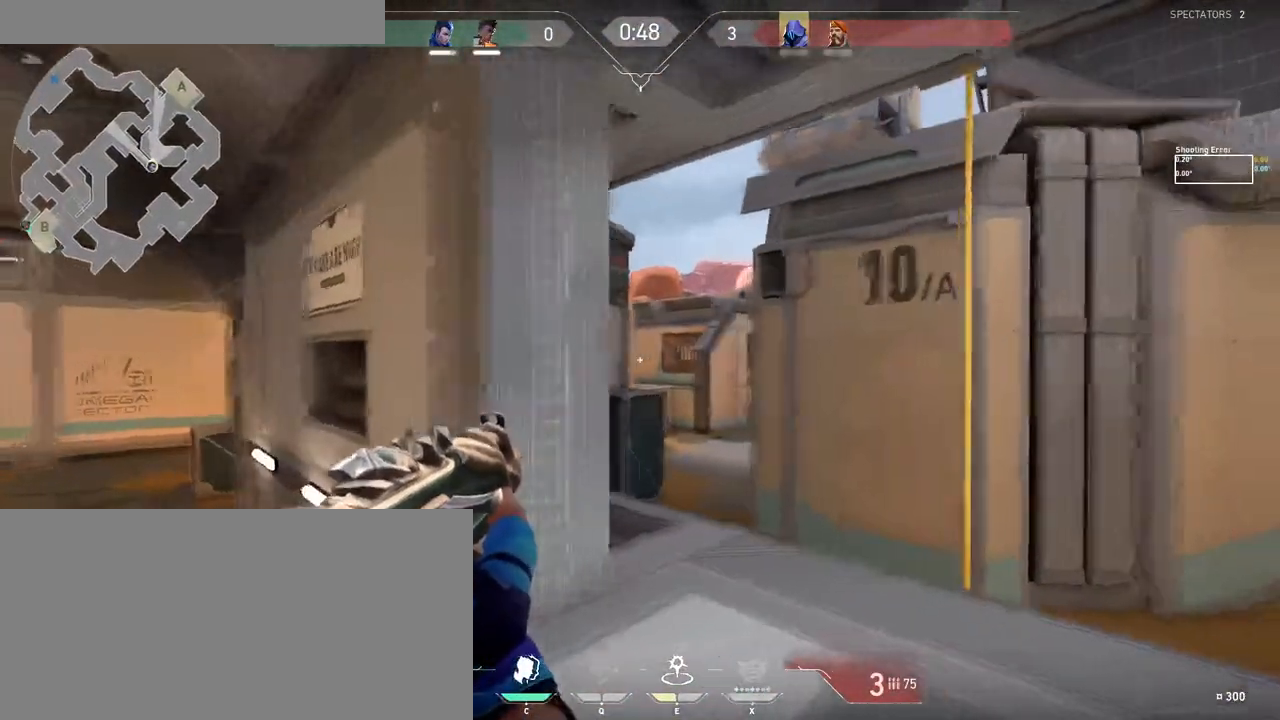
{"keys": ["shift", "w"], "mouse": [], "events": [[116, "a", "up"], [266, "w", "up"], [300, "w", "down"]]}
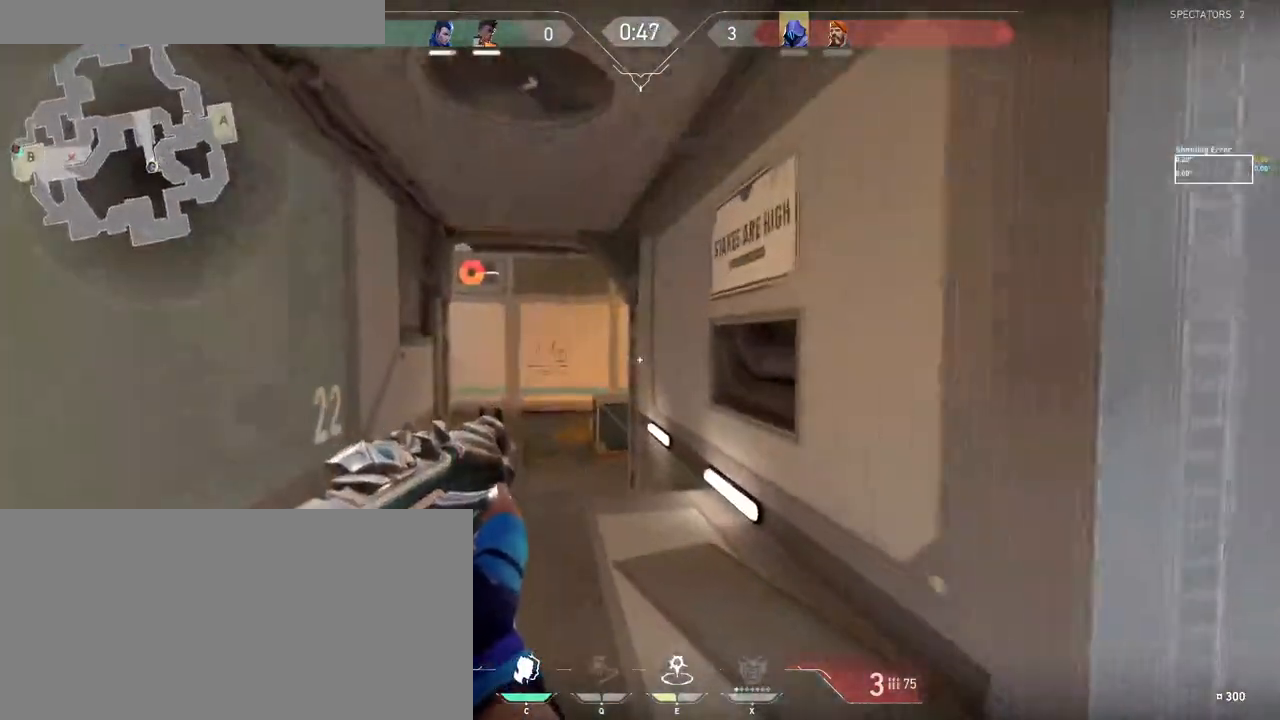
{"keys": ["shift", "w"], "mouse": [], "events": [[33, "r", "down"], [166, "r", "up"]]}
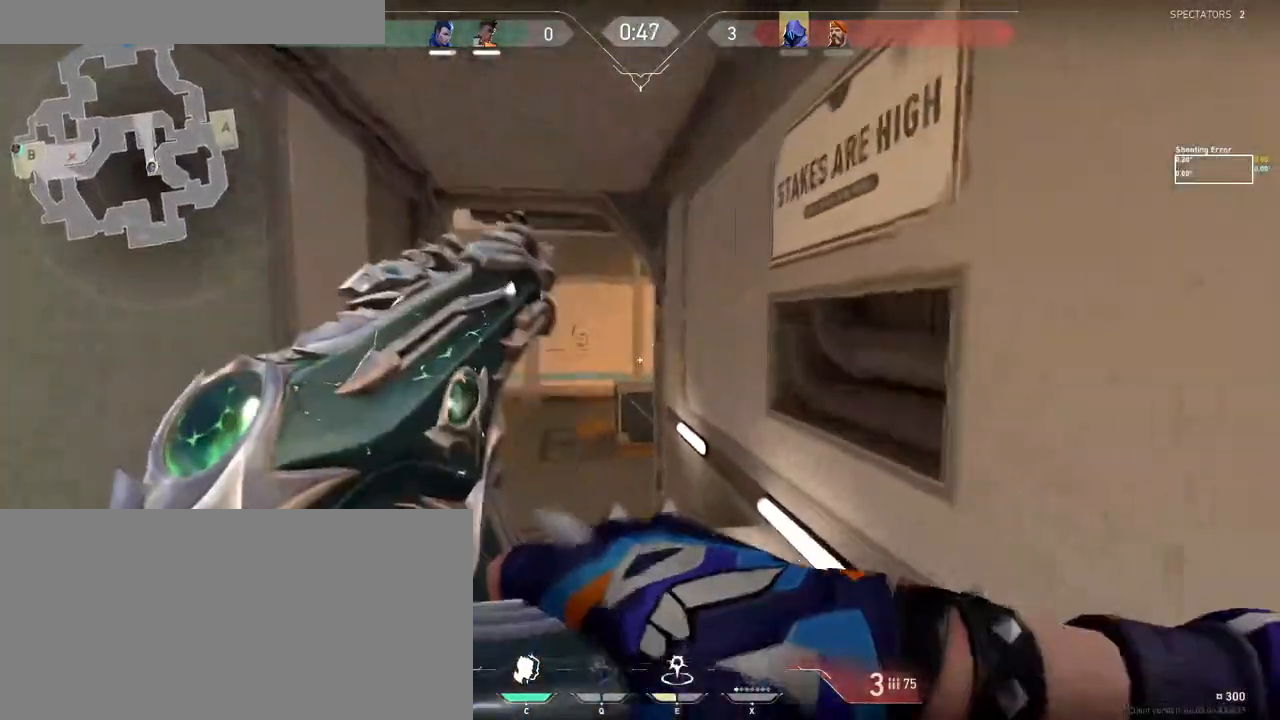
{"keys": [], "mouse": [], "events": [[183, "w", "up"], [350, "shift", "up"]]}
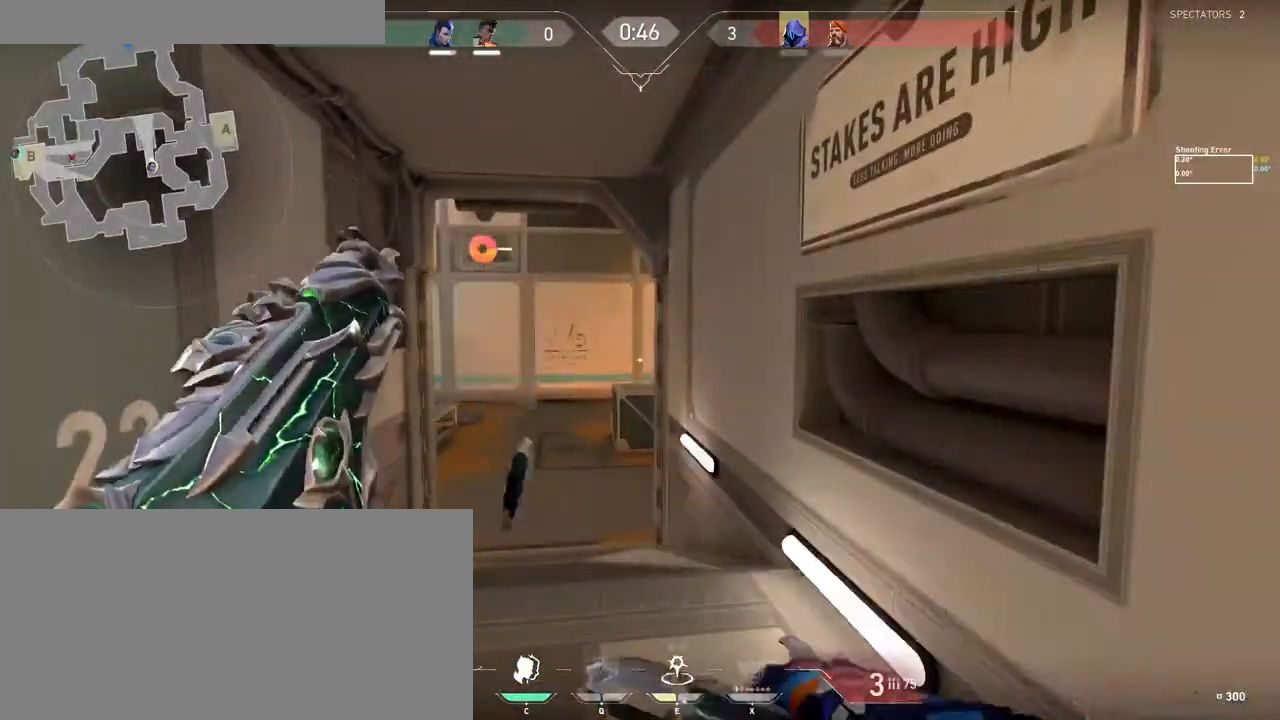
{"keys": ["d", "shift"], "mouse": [], "events": [[300, "d", "down"], [483, "shift", "down"]]}
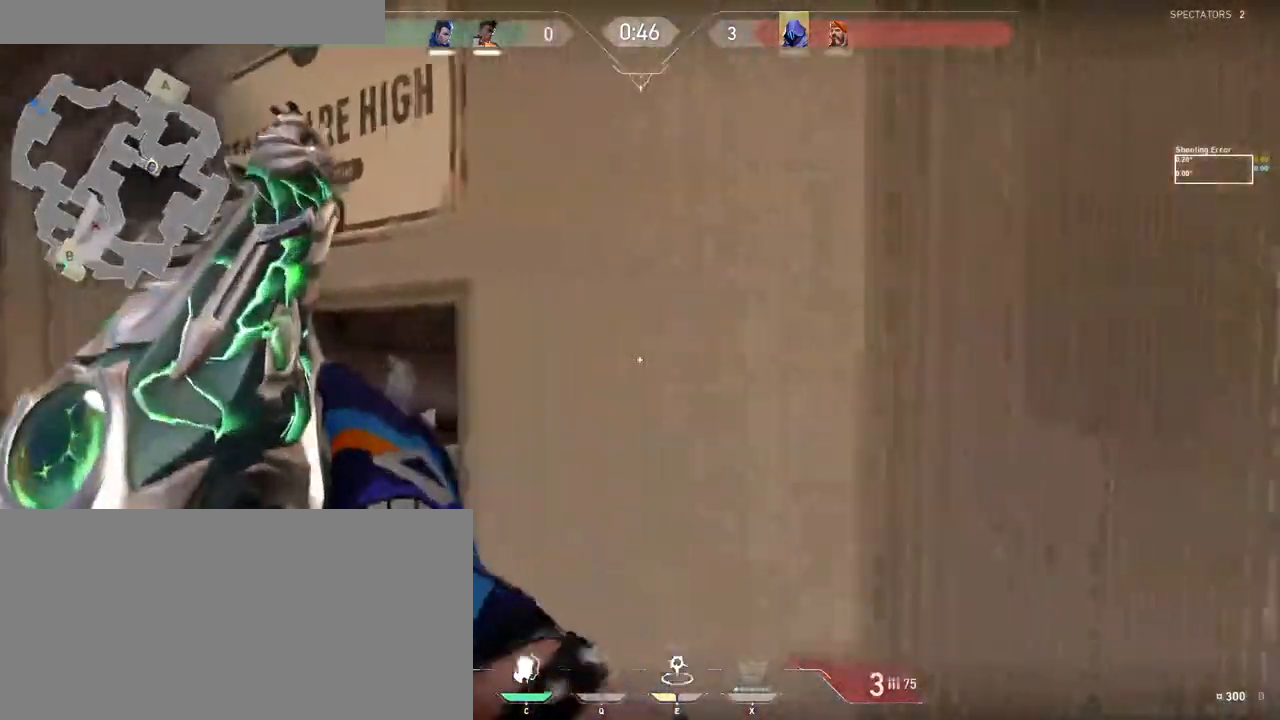
{"keys": ["d"], "mouse": []}
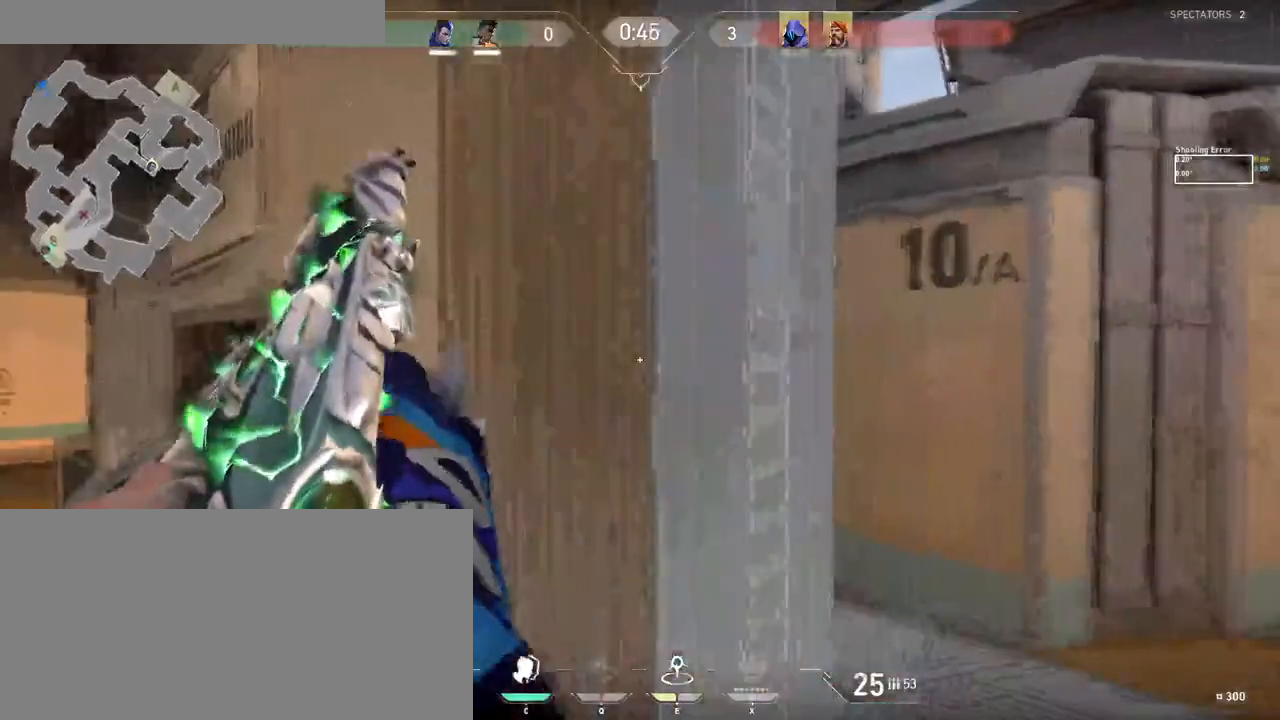
{"keys": [], "mouse": [], "events": [[250, "shift", "down"], [416, "d", "up"], [450, "shift", "up"]]}
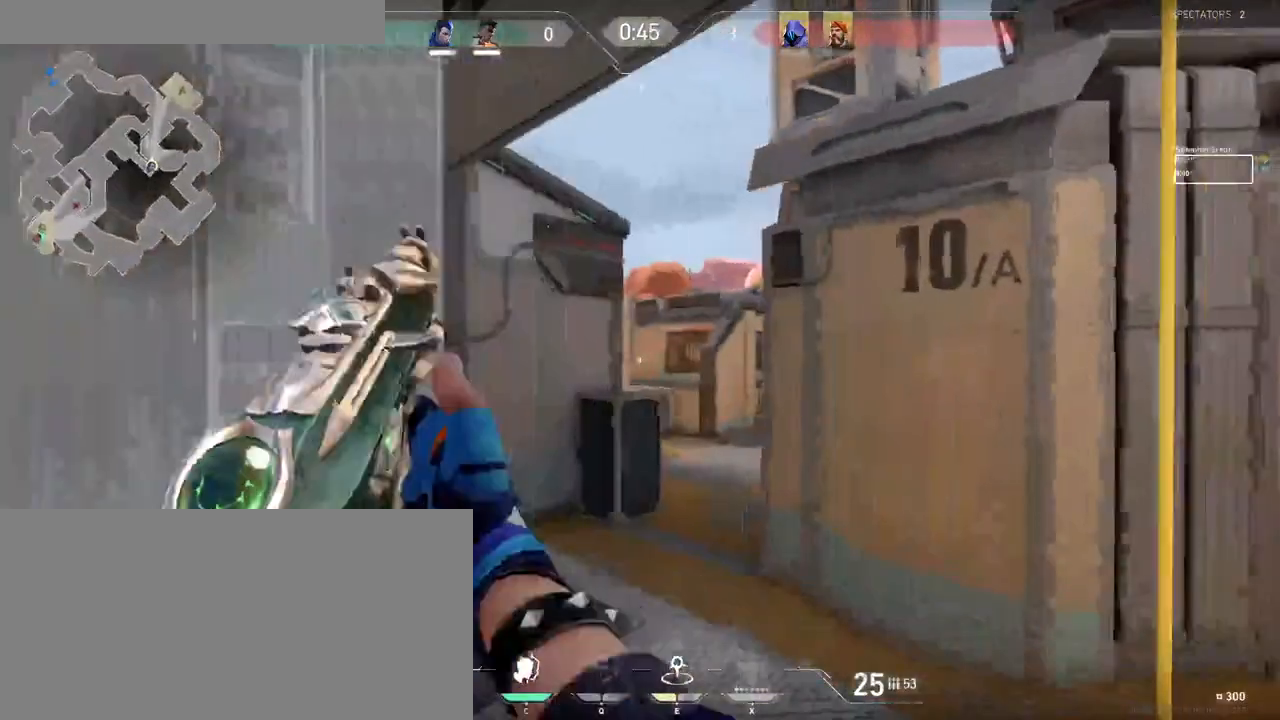
{"keys": [], "mouse": [], "events": [[116, "a", "down"], [233, "a", "up"], [283, "d", "down"], [383, "a", "down"], [383, "d", "up"], [483, "a", "up"]]}
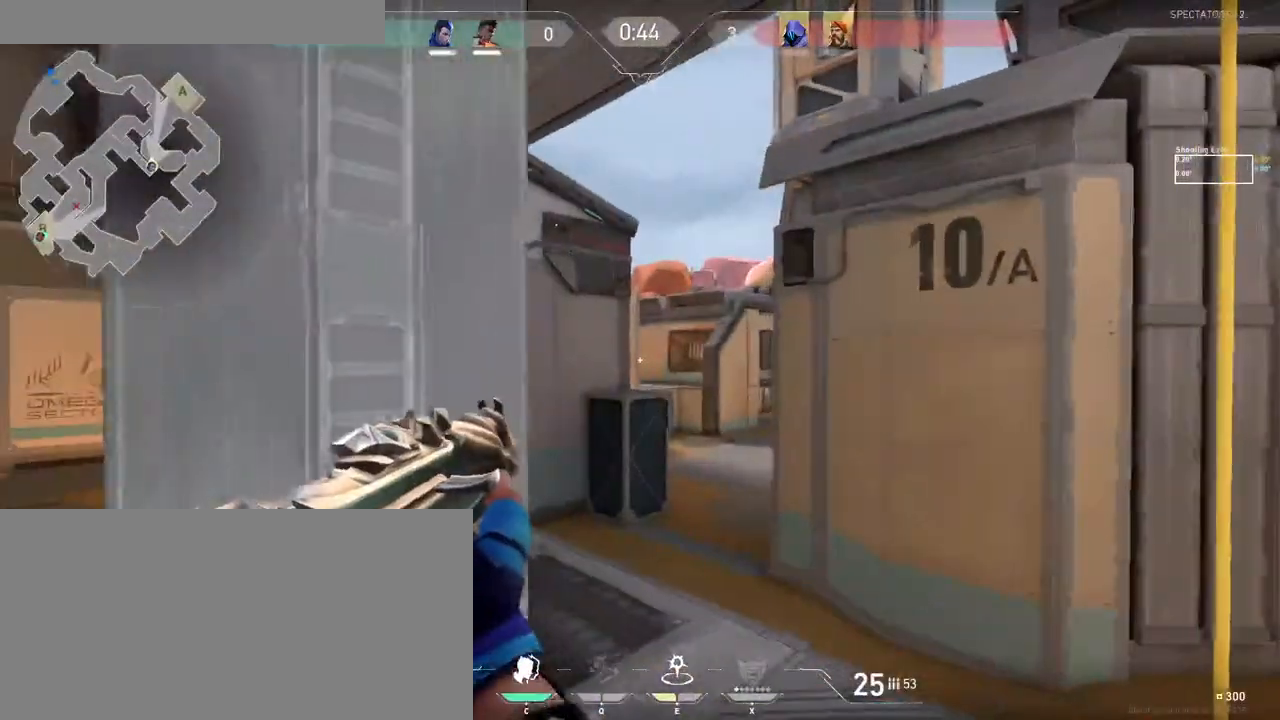
{"keys": [], "mouse": [], "events": [[33, "d", "down"], [116, "a", "down"], [133, "d", "up"], [250, "a", "up"], [316, "a", "down"], [466, "a", "up"]]}
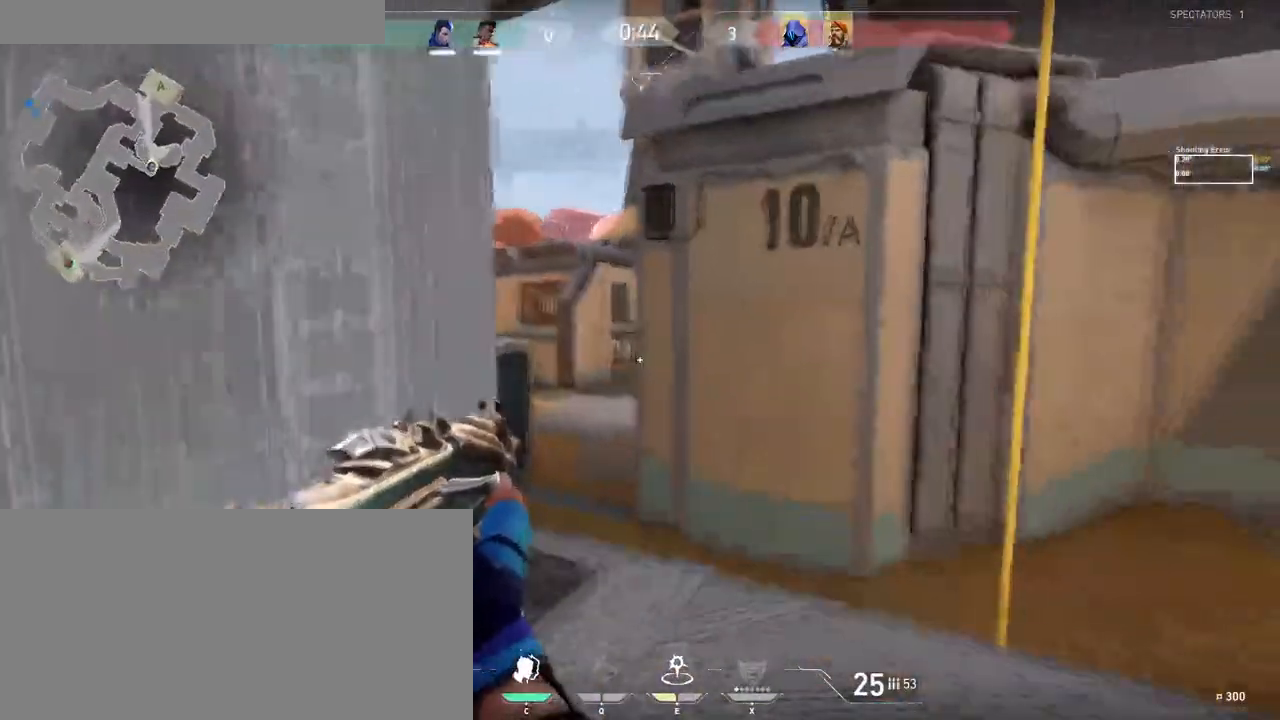
{"keys": [], "mouse": [], "events": [[116, "a", "down"], [216, "a", "up"], [266, "d", "down"], [333, "d", "up"]]}
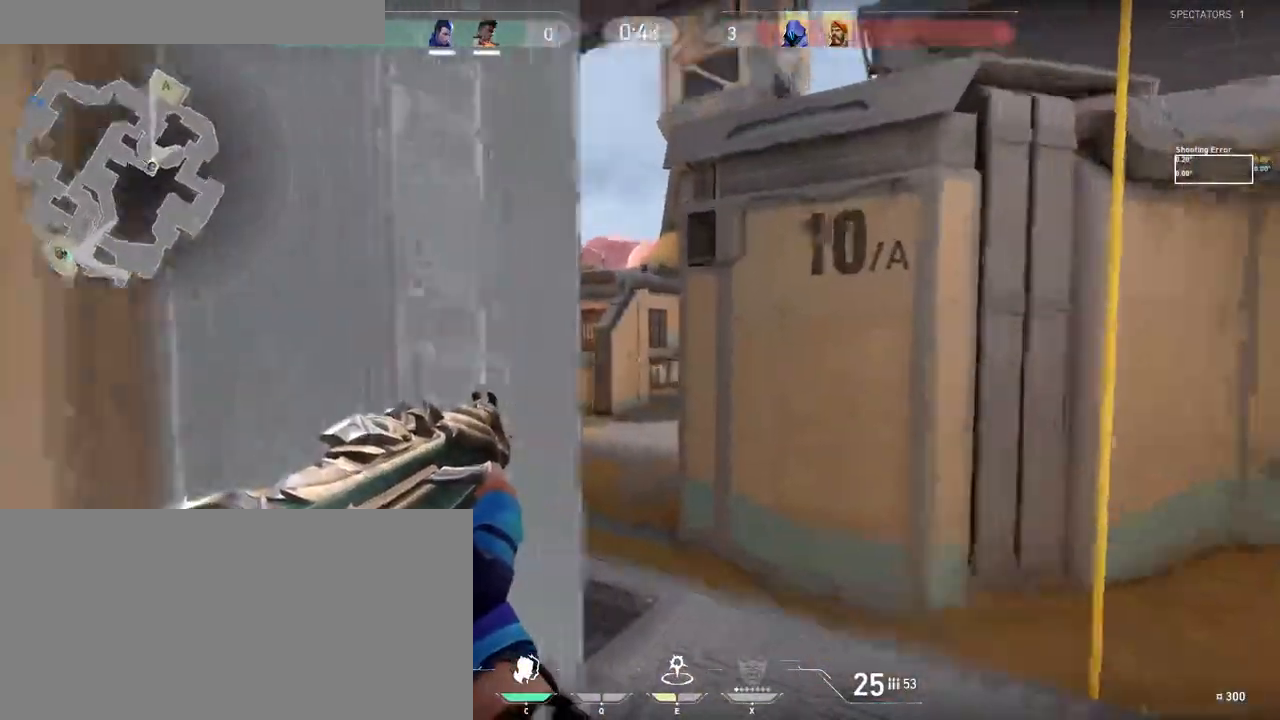
{"keys": ["a"], "mouse": [], "events": [[16, "d", "down"], [200, "d", "up"], [333, "a", "down"]]}
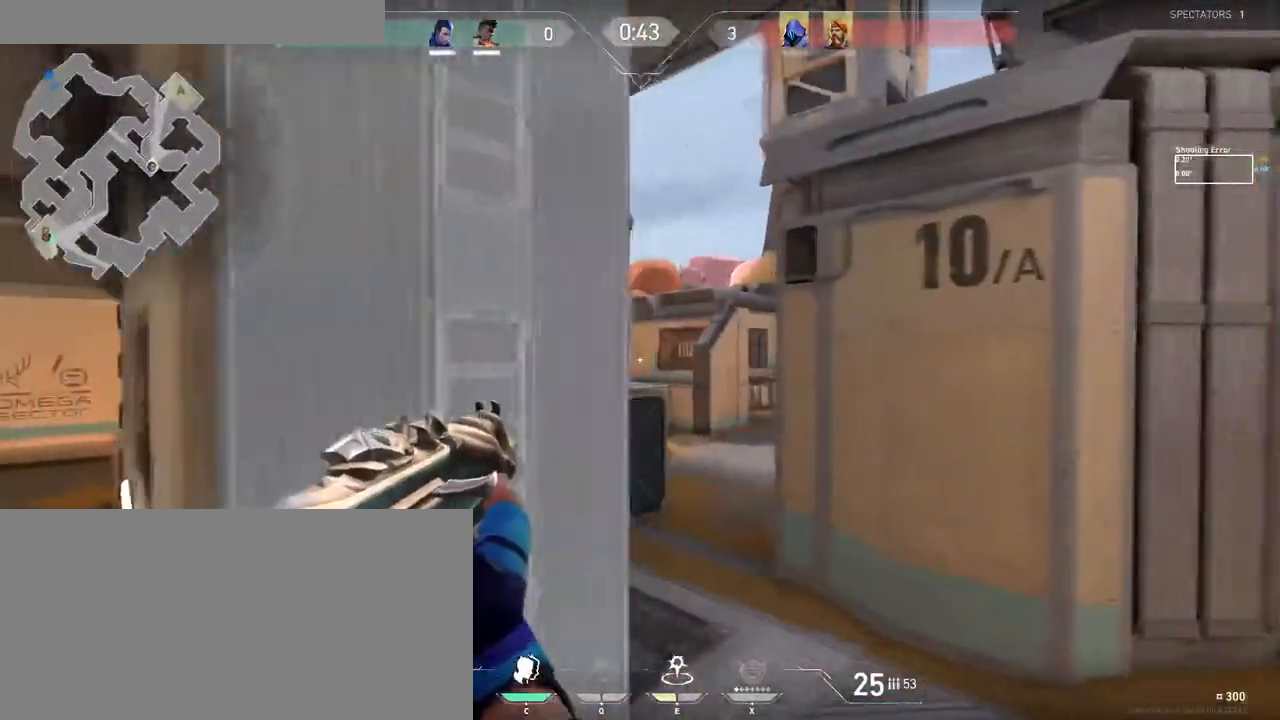
{"keys": ["a"], "mouse": [], "events": [[133, "shift", "down"], [200, "a", "up"], [333, "a", "down"], [333, "shift", "up"]]}
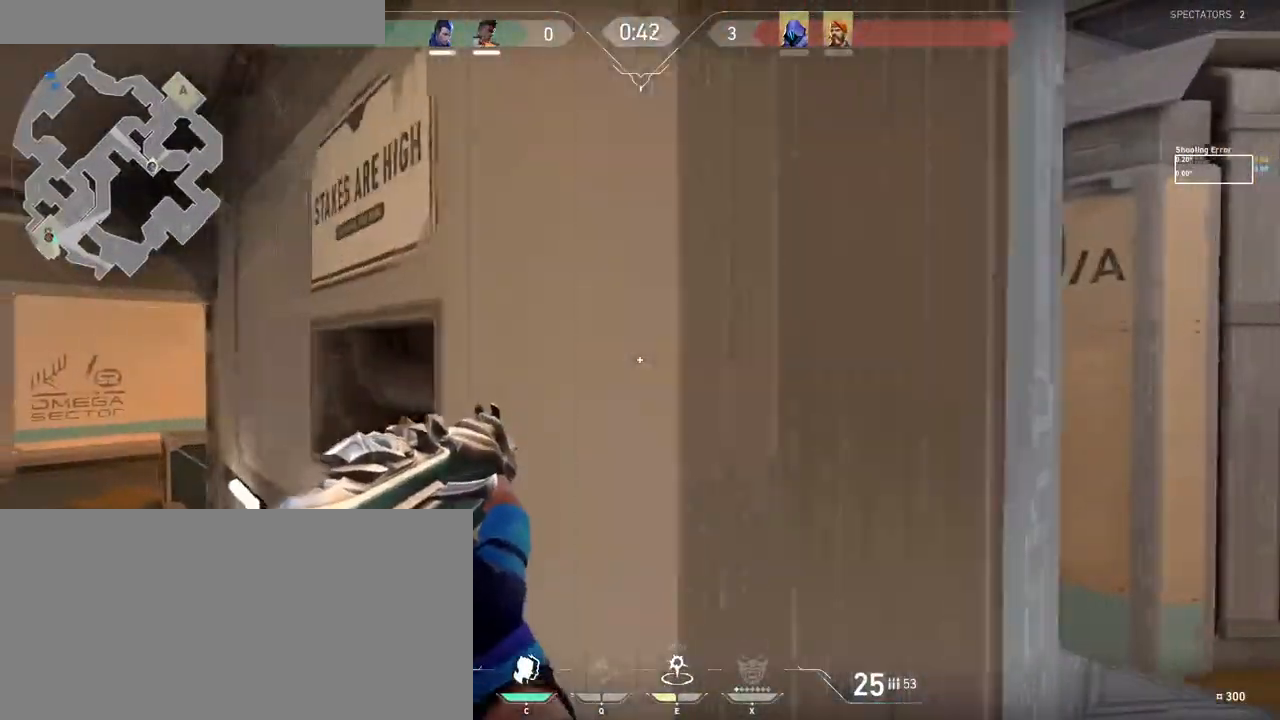
{"keys": ["shift", "w"], "mouse": [], "events": [[33, "e", "down"], [33, "shift", "down"], [116, "e", "up"], [200, "w", "down"], [250, "a", "up"]]}
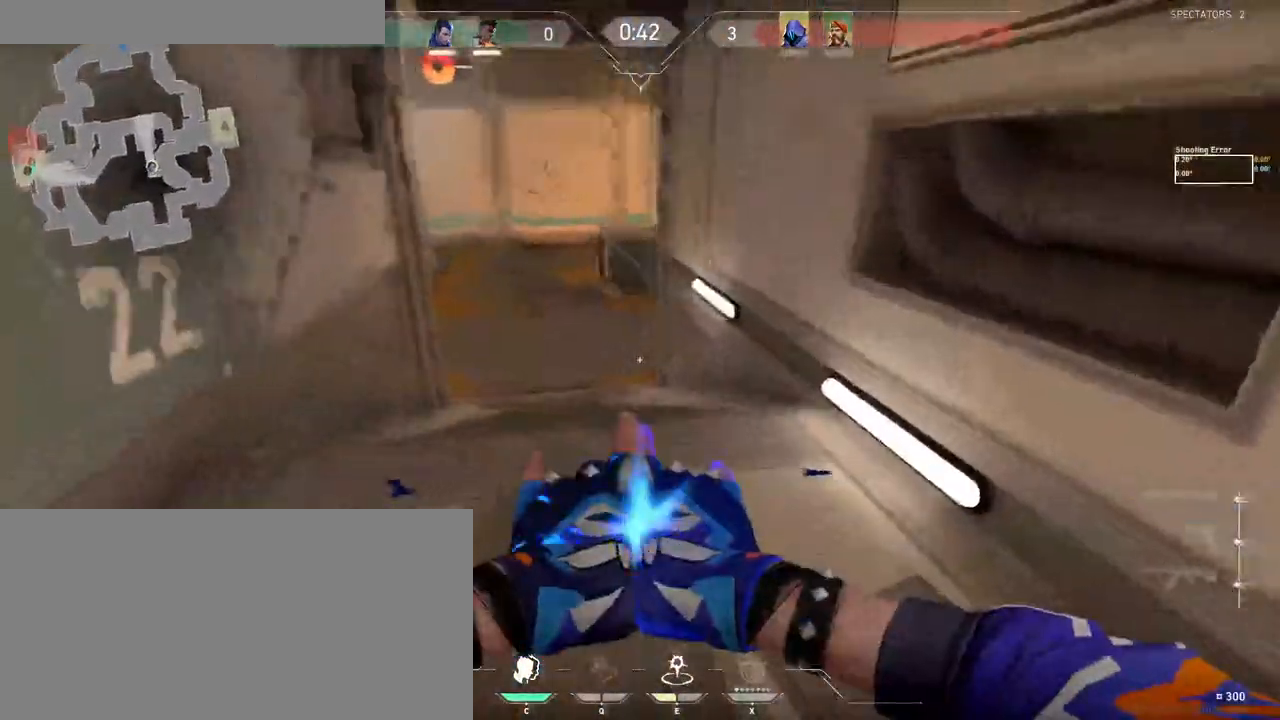
{"keys": ["shift", "w"], "mouse": ["right"], "events": [[433, "mouse_right", "down"]]}